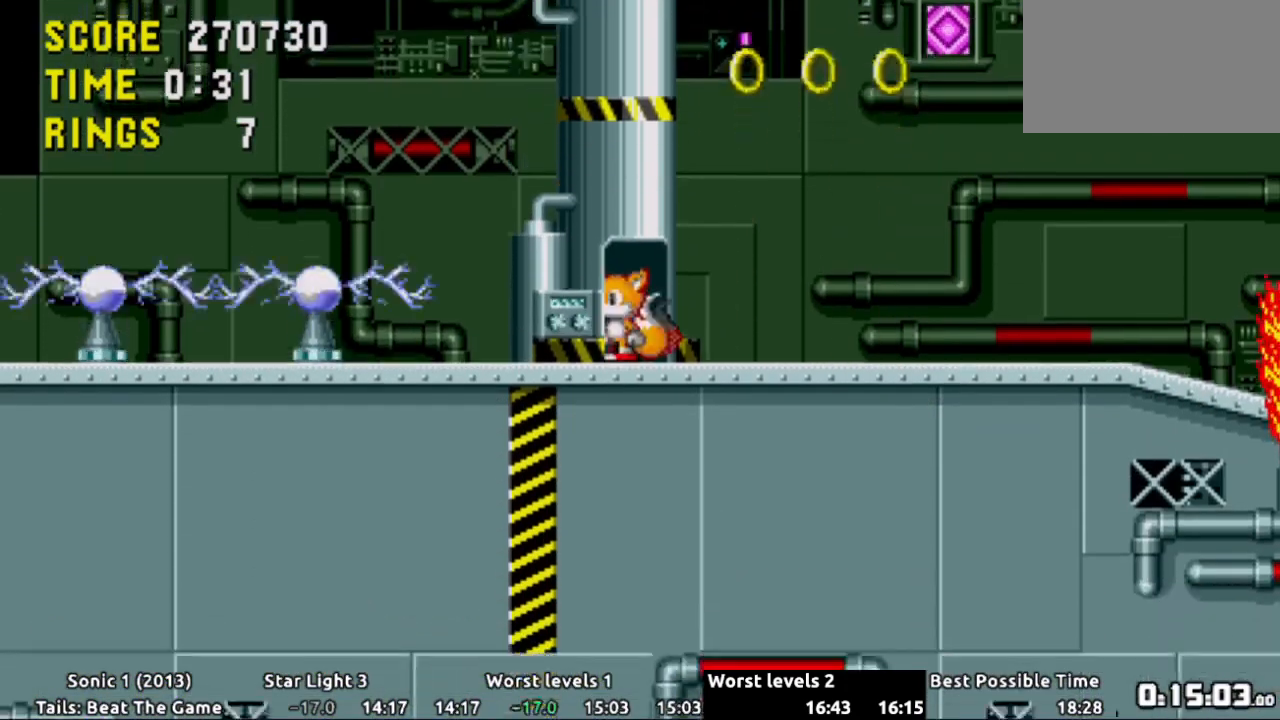
Gameplay with a controller (Xbox layout); each line is a JSON object with the inputs held at the frame after it. "events" lists button and stick changes between this image and that frame as [ms after this image, input, new state], when the widget could be followed in between. Not read: L3 R3 SELECT START.
{"buttons": ["A", "X", "DPAD_DOWN"], "events": [[84, "DPAD_RIGHT", "down"], [150, "DPAD_RIGHT", "up"], [284, "DPAD_DOWN", "down"], [351, "X", "down"], [384, "A", "down"], [417, "X", "up"], [467, "X", "down"]]}
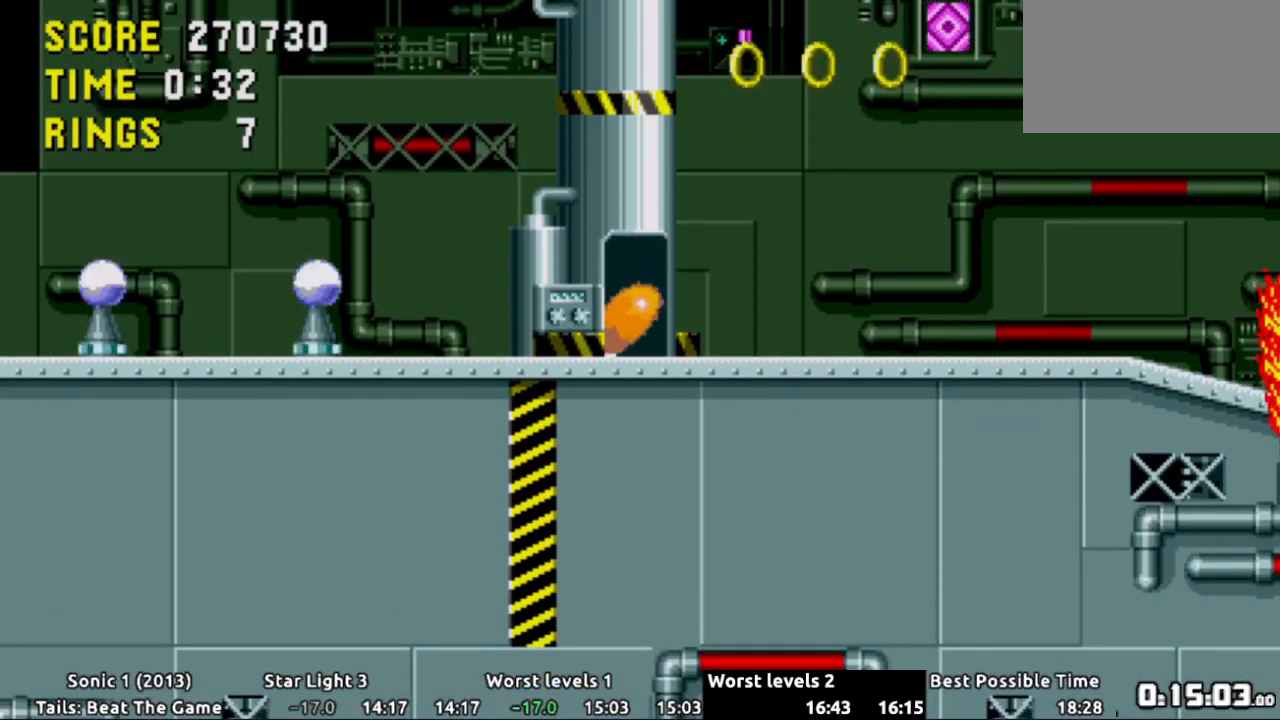
{"buttons": ["DPAD_RIGHT"], "events": [[50, "X", "up"], [116, "X", "down"], [150, "A", "up"], [167, "A", "down"], [200, "X", "up"], [233, "X", "down"], [333, "X", "up"], [350, "A", "up"], [383, "DPAD_DOWN", "up"], [383, "DPAD_RIGHT", "down"], [400, "DPAD_RIGHT", "up"], [417, "DPAD_RIGHT", "down"]]}
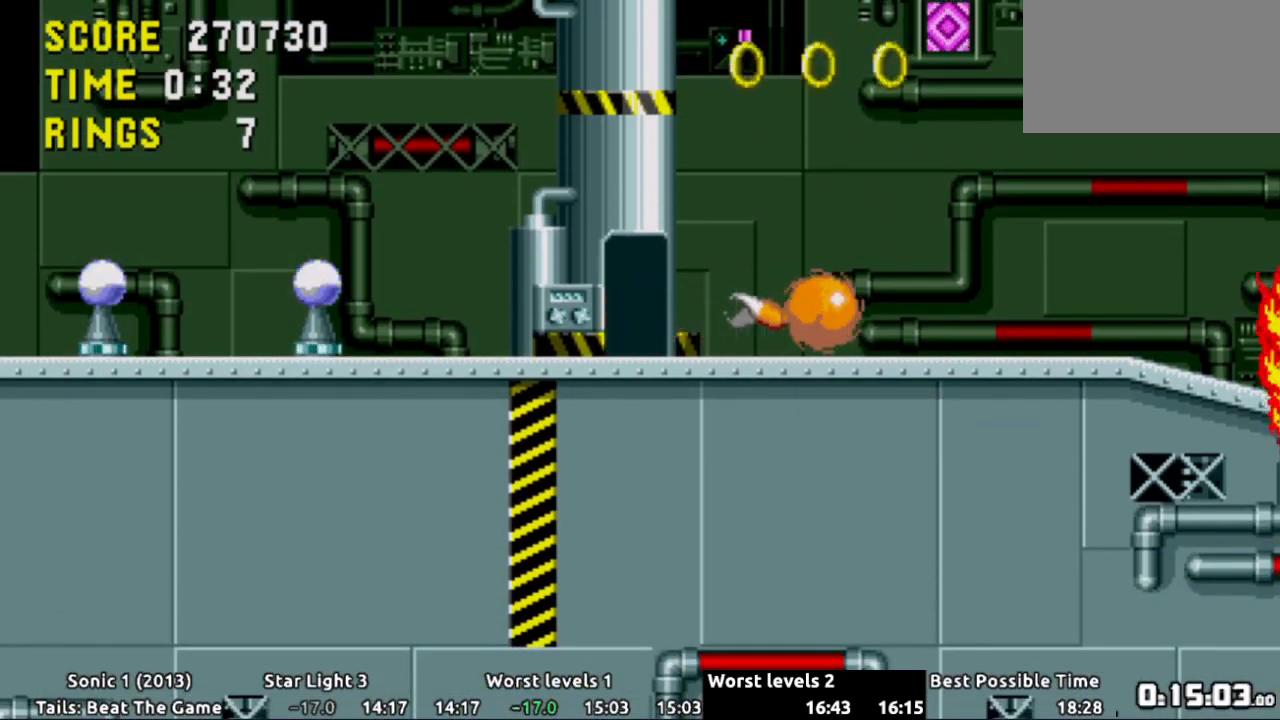
{"buttons": ["DPAD_RIGHT"], "events": [[67, "A", "down"], [117, "A", "up"]]}
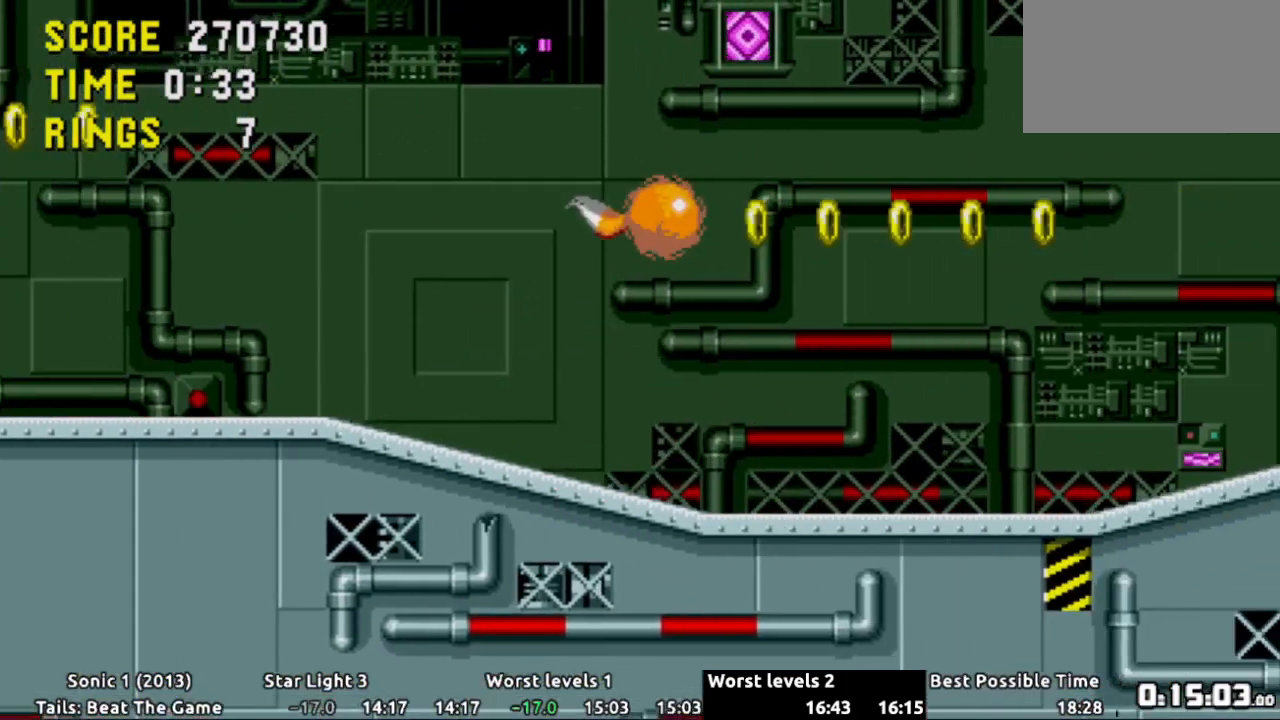
{"buttons": ["DPAD_RIGHT"], "events": []}
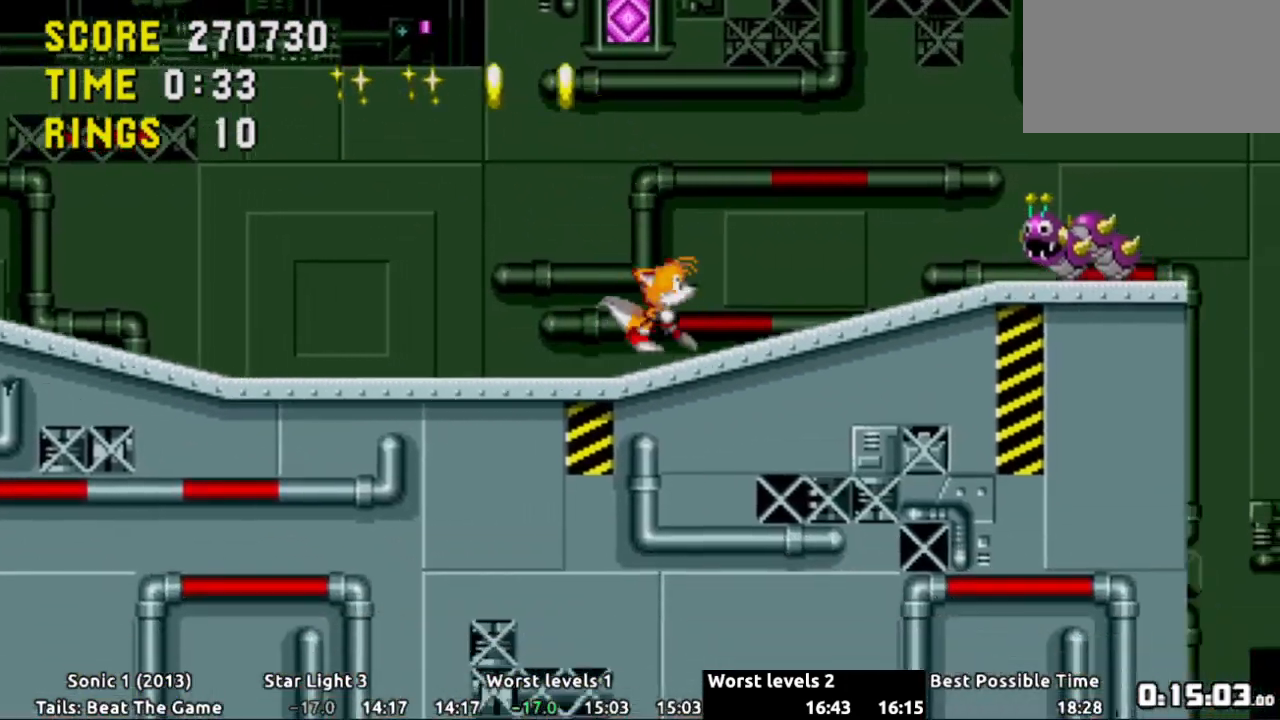
{"buttons": ["DPAD_RIGHT"], "events": [[234, "A", "down"], [301, "A", "up"]]}
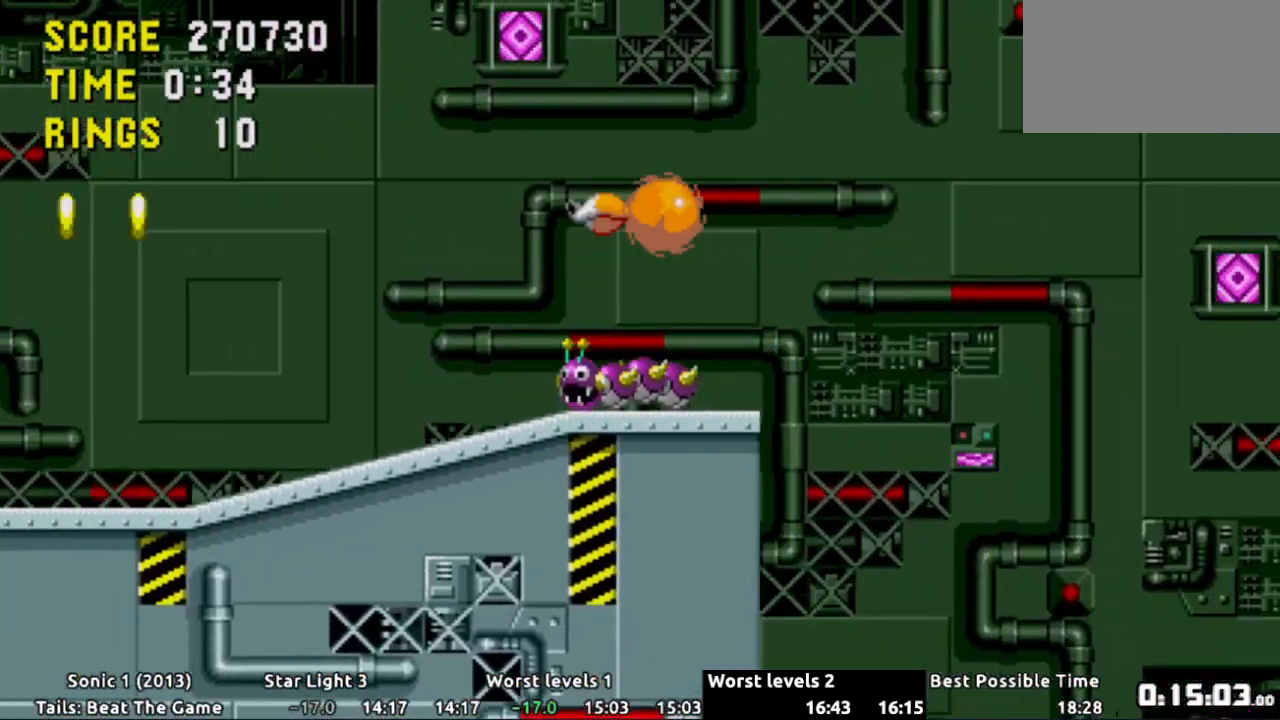
{"buttons": ["DPAD_RIGHT"], "events": [[167, "A", "down"], [250, "A", "up"], [317, "A", "down"], [383, "A", "up"]]}
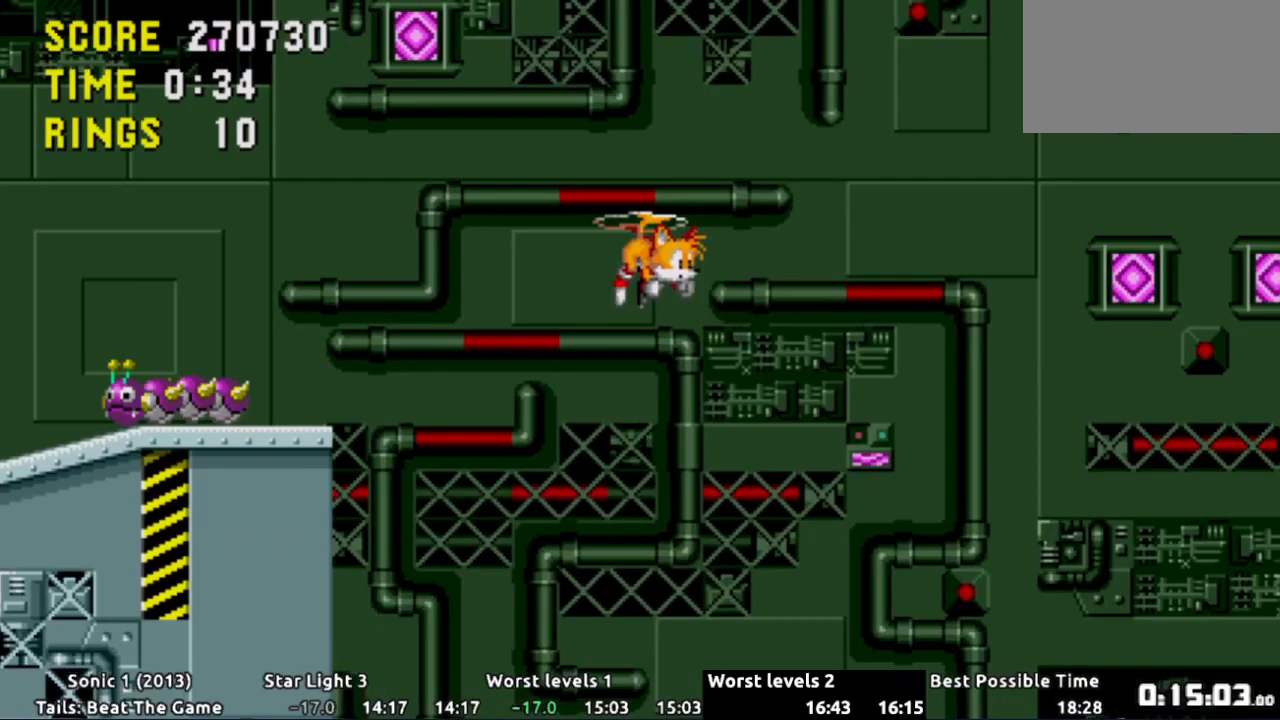
{"buttons": ["DPAD_RIGHT"], "events": []}
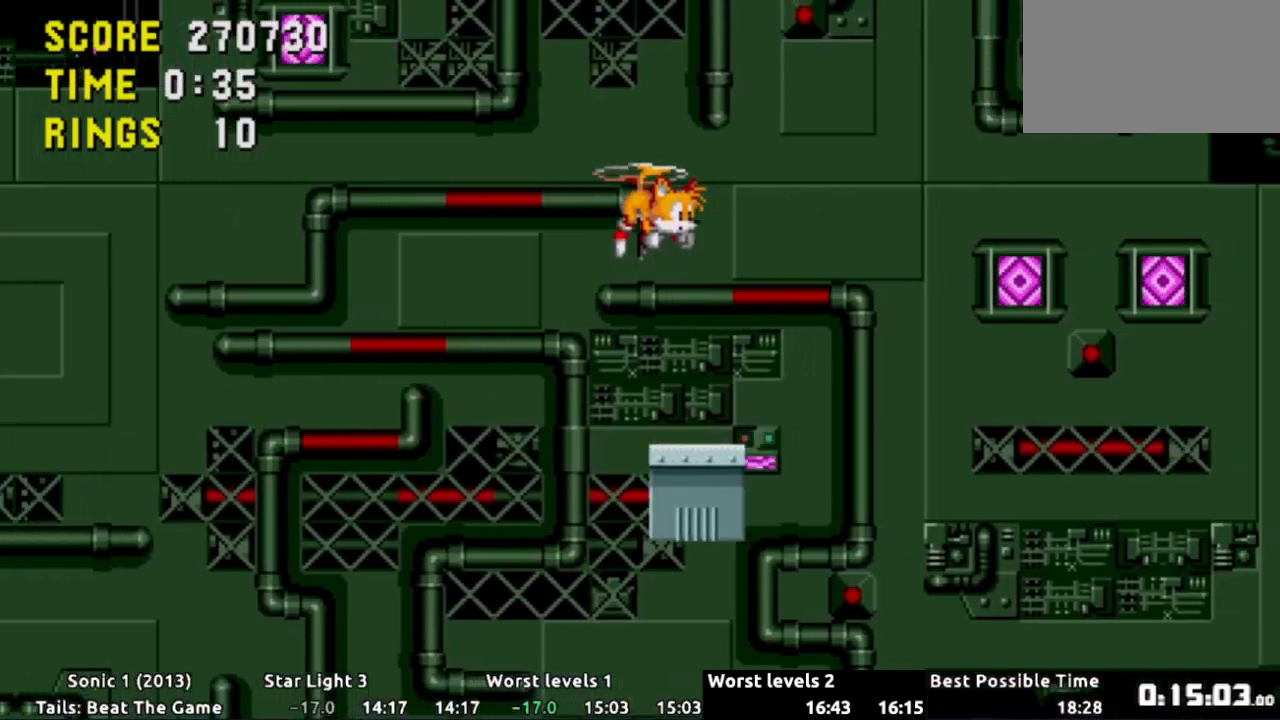
{"buttons": ["DPAD_RIGHT"], "events": []}
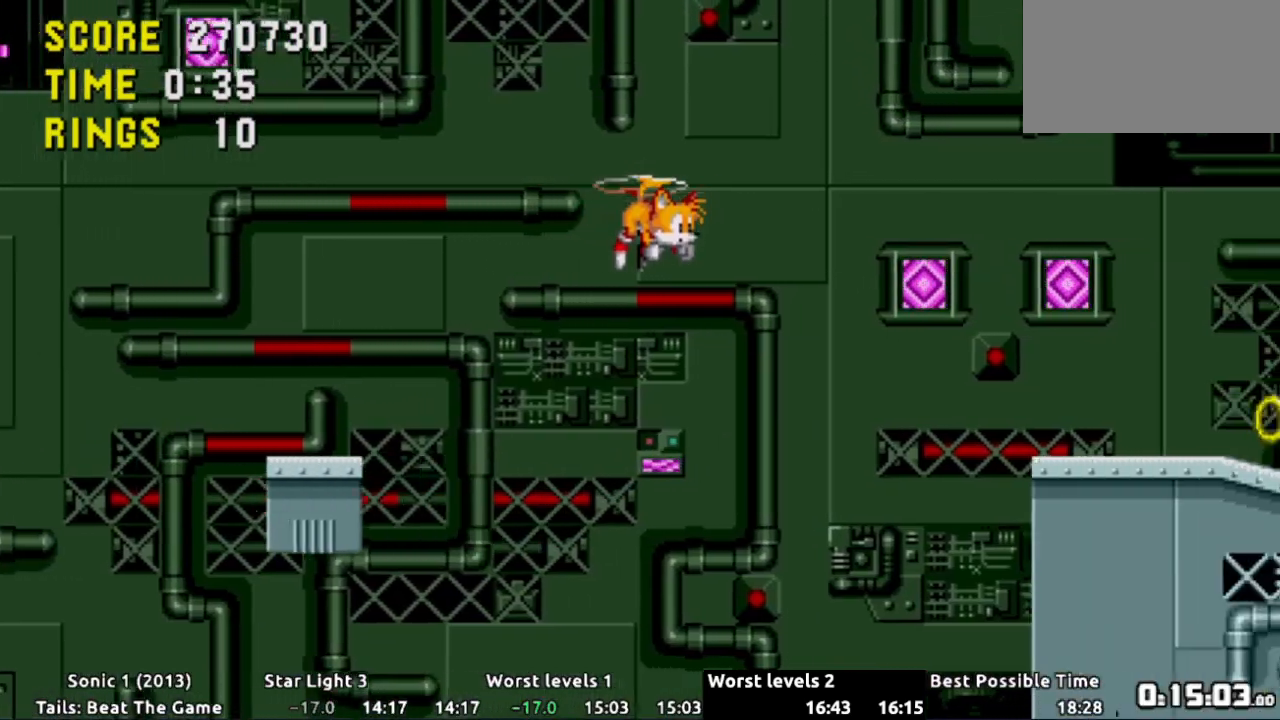
{"buttons": ["DPAD_RIGHT"], "events": []}
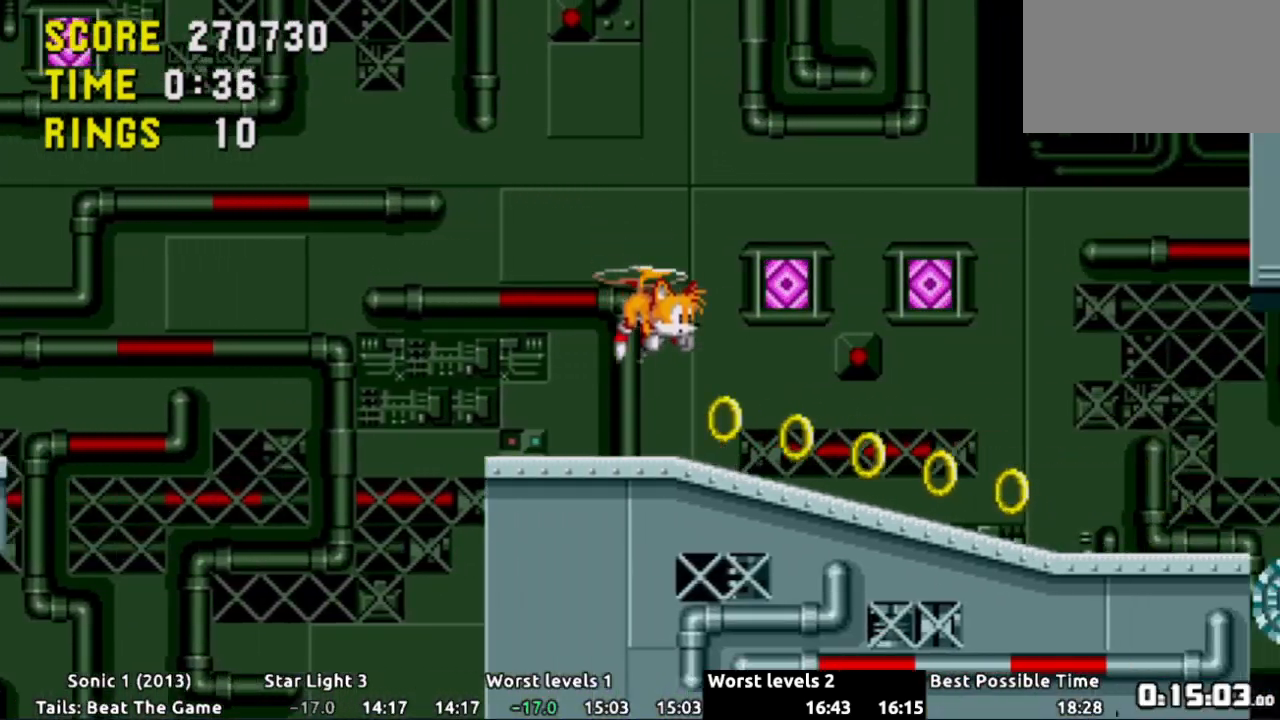
{"buttons": ["DPAD_RIGHT"]}